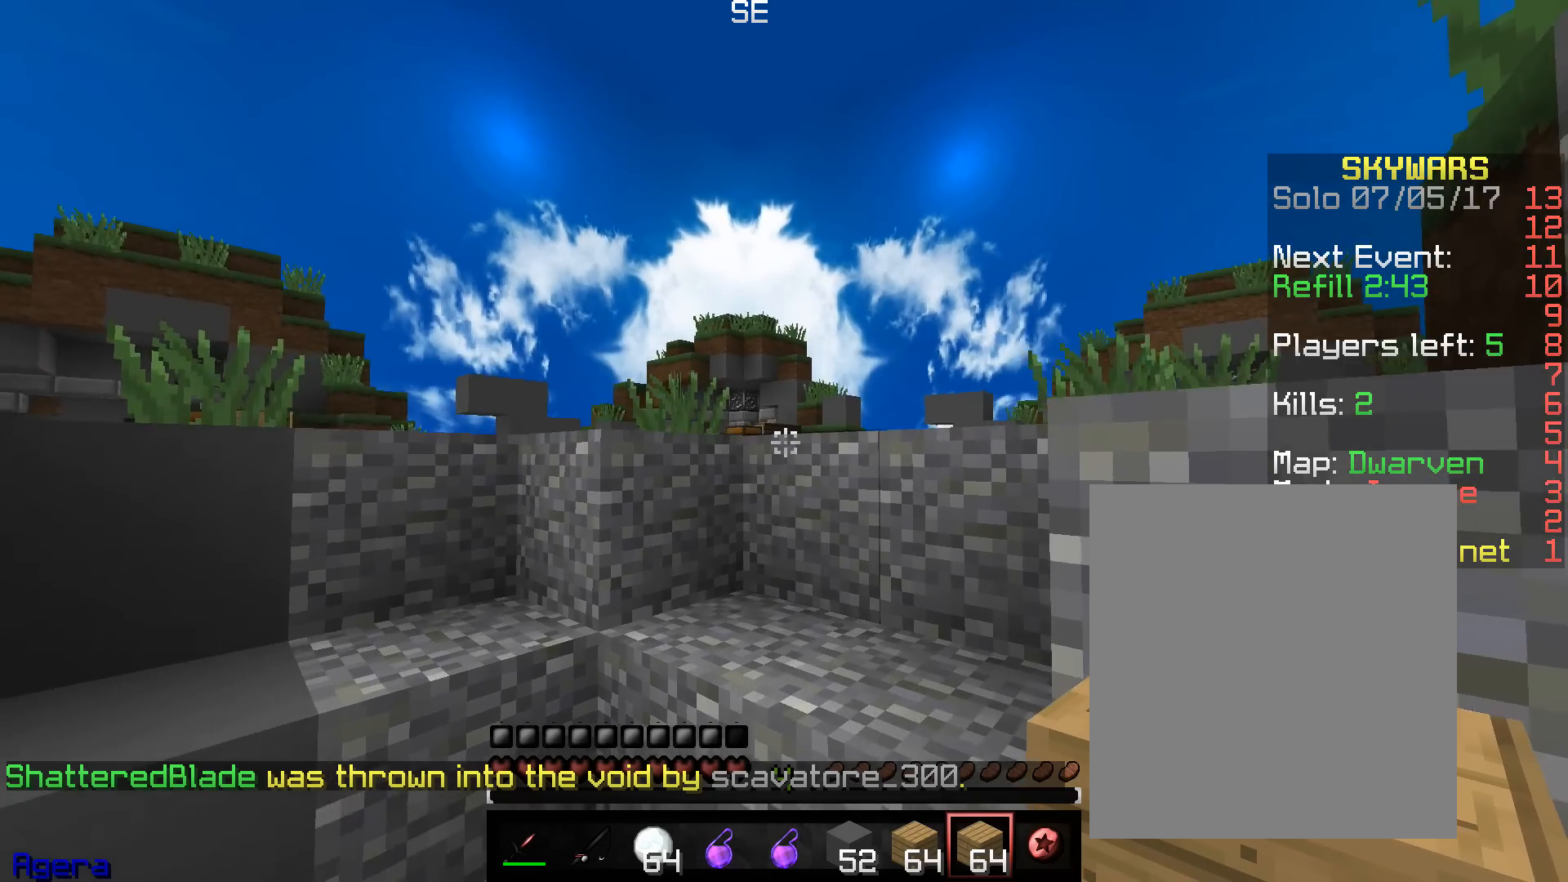
Gameplay with keyboard and mouse; each line is a JSON object with the keys and mouse buttons held at the frame after it. "events" lists presses ("down") and releases ("up") of "a", "d", "s", "w", "mouse_left" and "mouse_right" between this image and that frame as [ms after this image, input, new state], when the widget could be followed in between. "mouse_left", "mouse_right" = the "left", "right" buttons of the "mouse" list. No other keys are recorded. Fast repeated clicks can show as one long hold. Mouse movement is not recorded.
{"keys": ["w"], "mouse": [], "events": []}
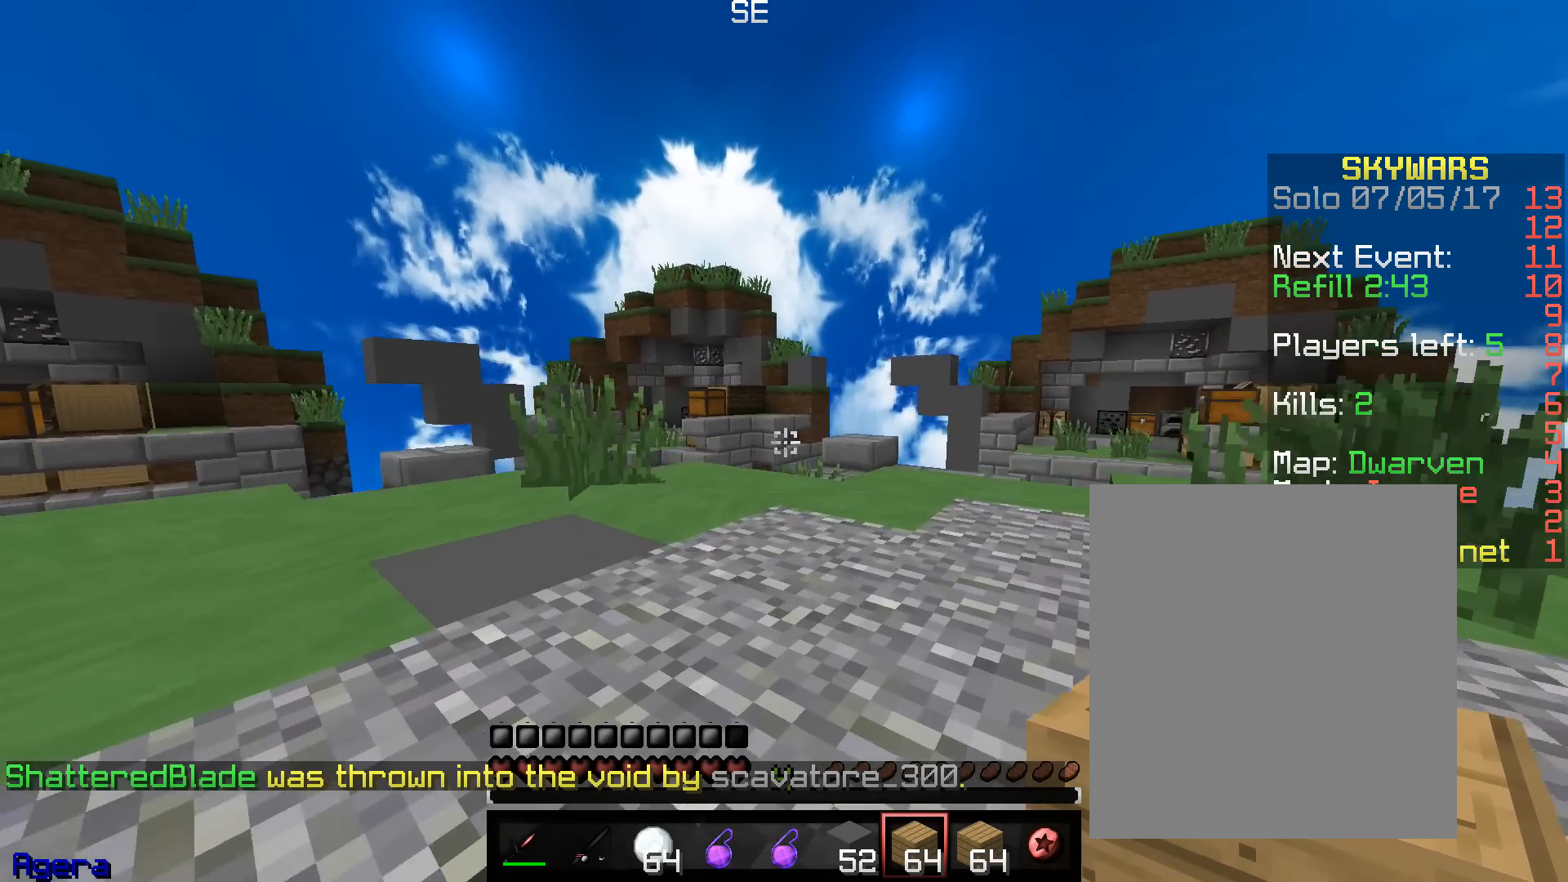
{"keys": ["w"], "mouse": [], "events": []}
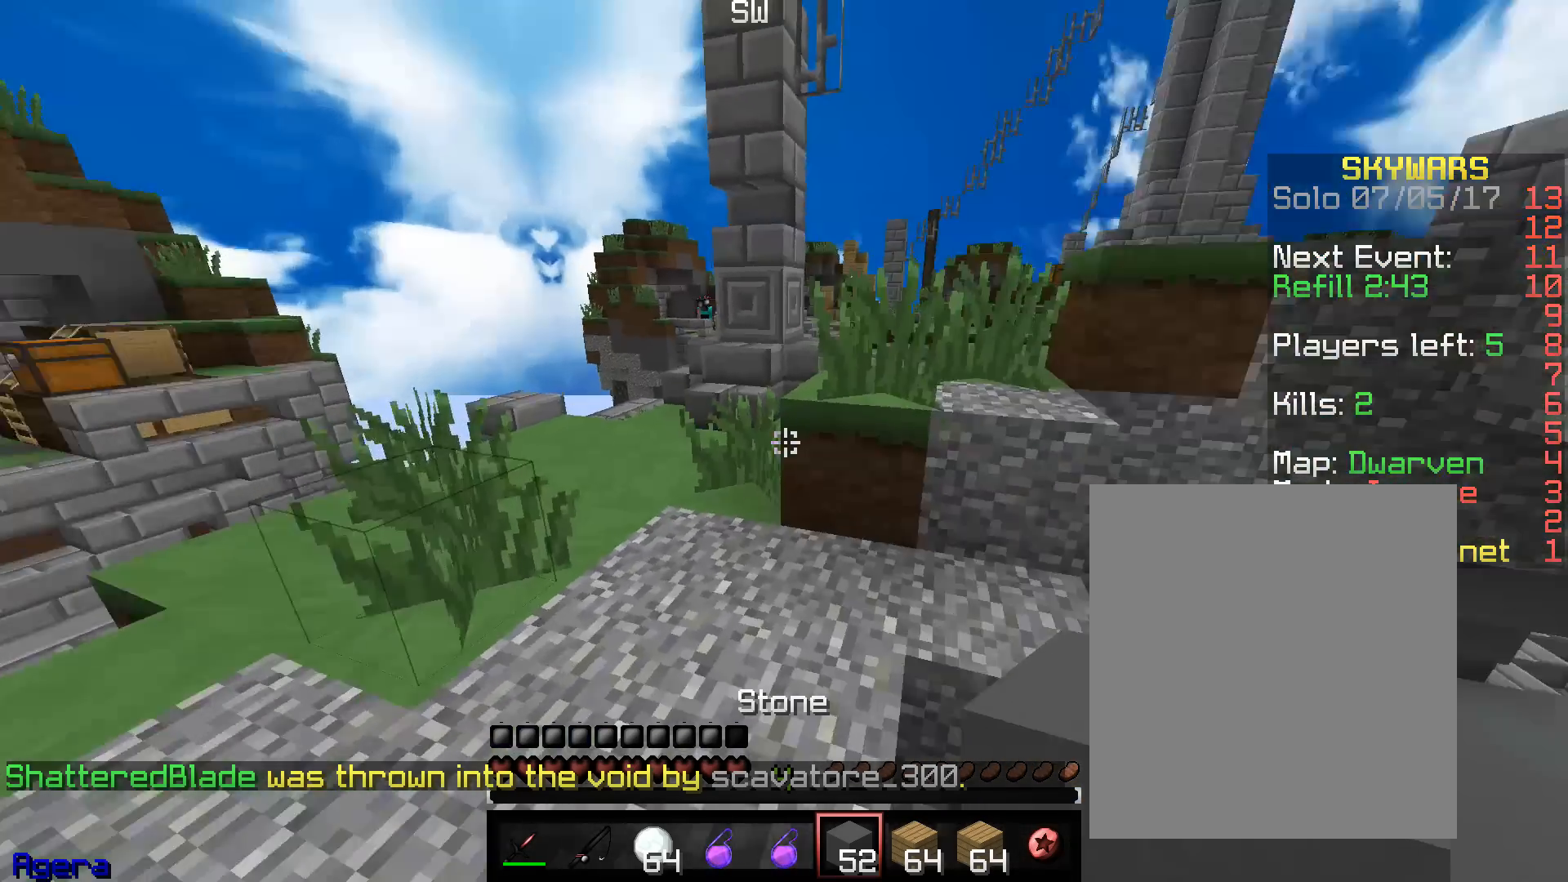
{"keys": ["a", "w"], "mouse": [], "events": [[83, "a", "down"], [300, "a", "up"], [383, "a", "down"]]}
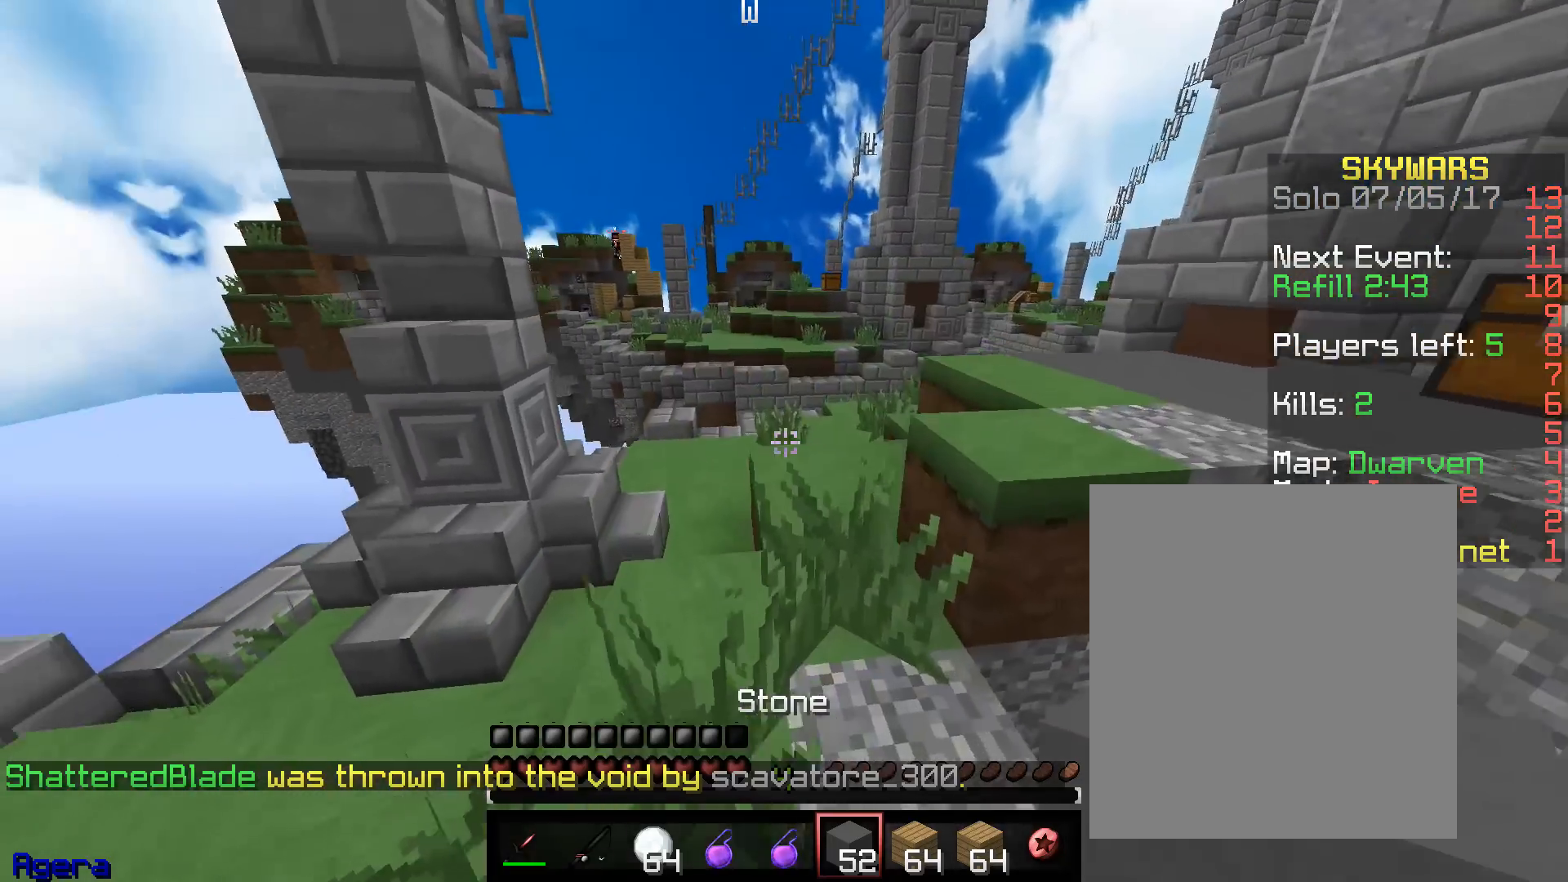
{"keys": ["w"], "mouse": [], "events": [[283, "a", "up"]]}